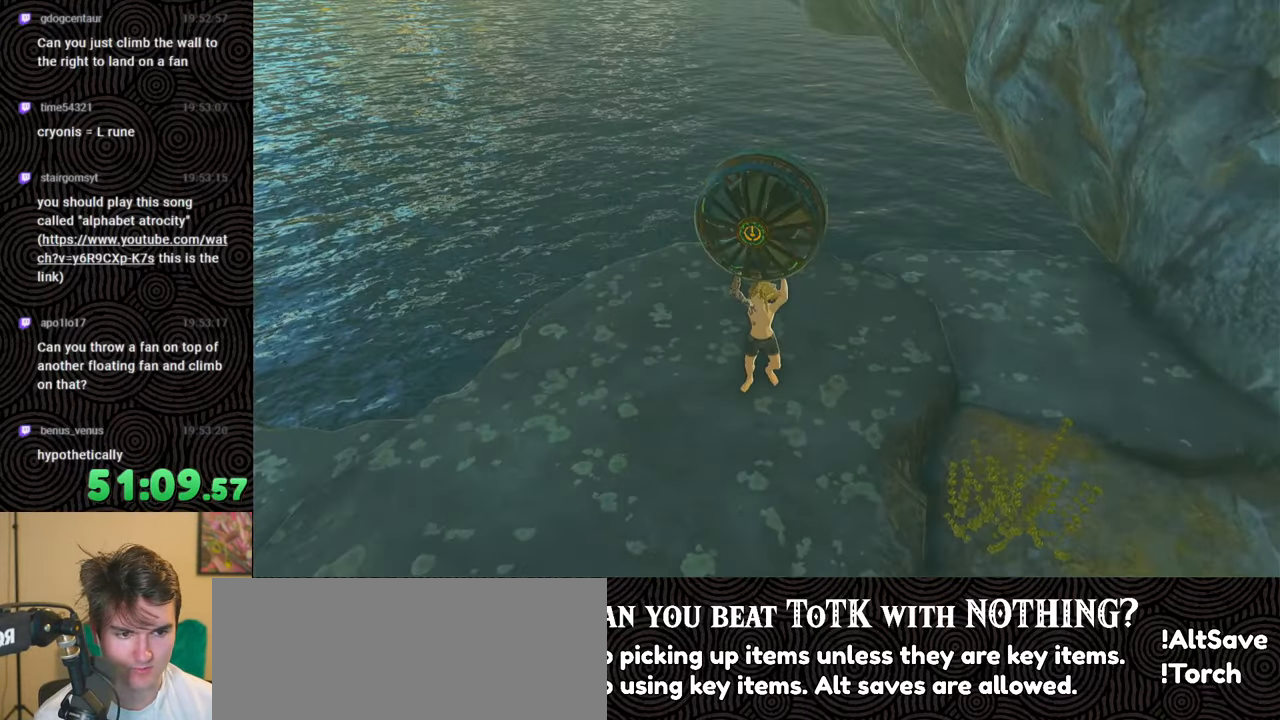
Gameplay with a controller (Nintendo layout); each line is a JSON object with the inputs held at the frame after it. "events" lists button and stick changes between this image and that frame as [ms after this image, input, new state], when the widget could be followed in between. Not read: L3 R3.
{"buttons": [], "left_stick": "down-right", "right_stick": "center", "events": [[483, "left_stick", "down-right"]]}
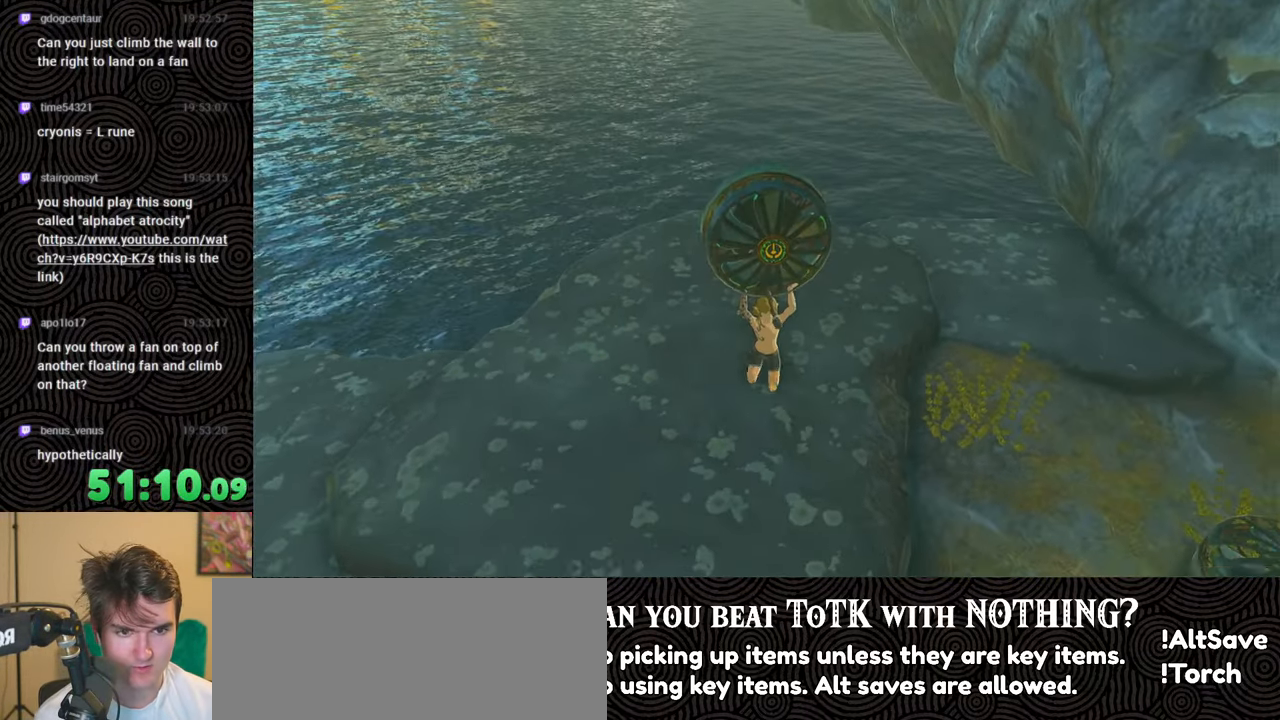
{"buttons": [], "left_stick": "down-right", "right_stick": "center", "events": [[33, "right_stick", "up-left"], [283, "right_stick", "up"], [433, "right_stick", "center"]]}
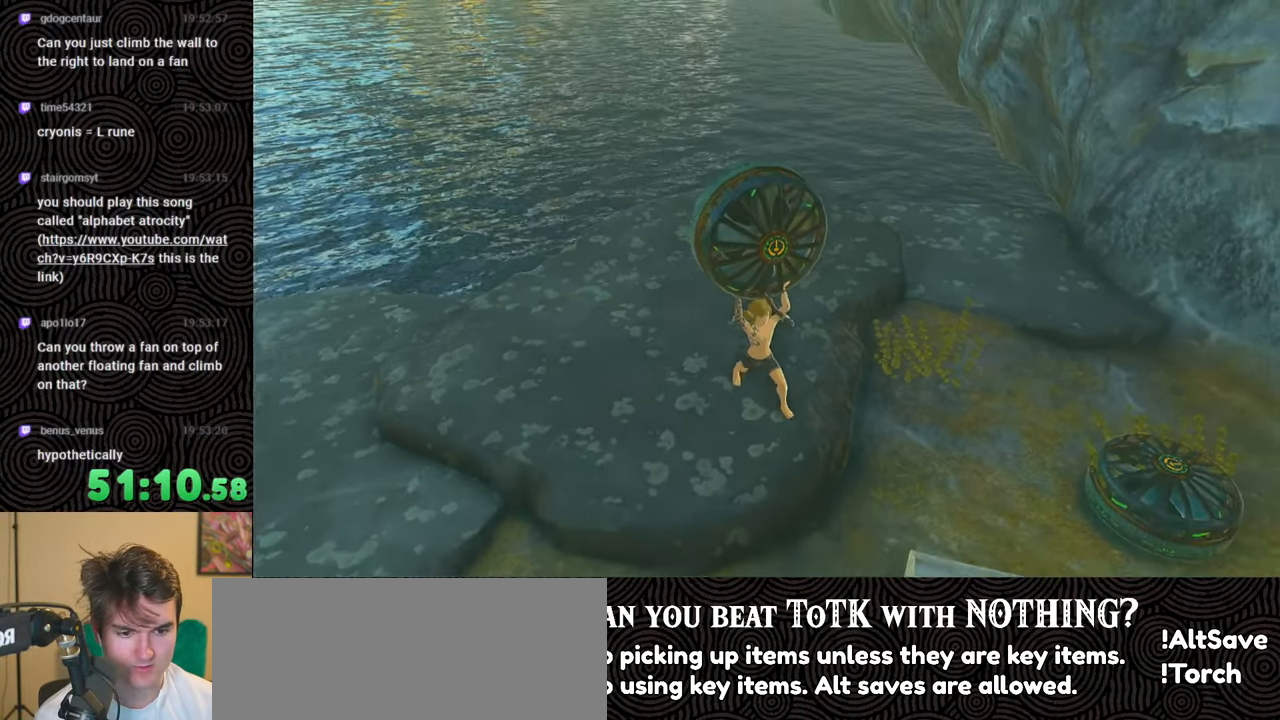
{"buttons": [], "left_stick": "down-right", "right_stick": "center", "events": []}
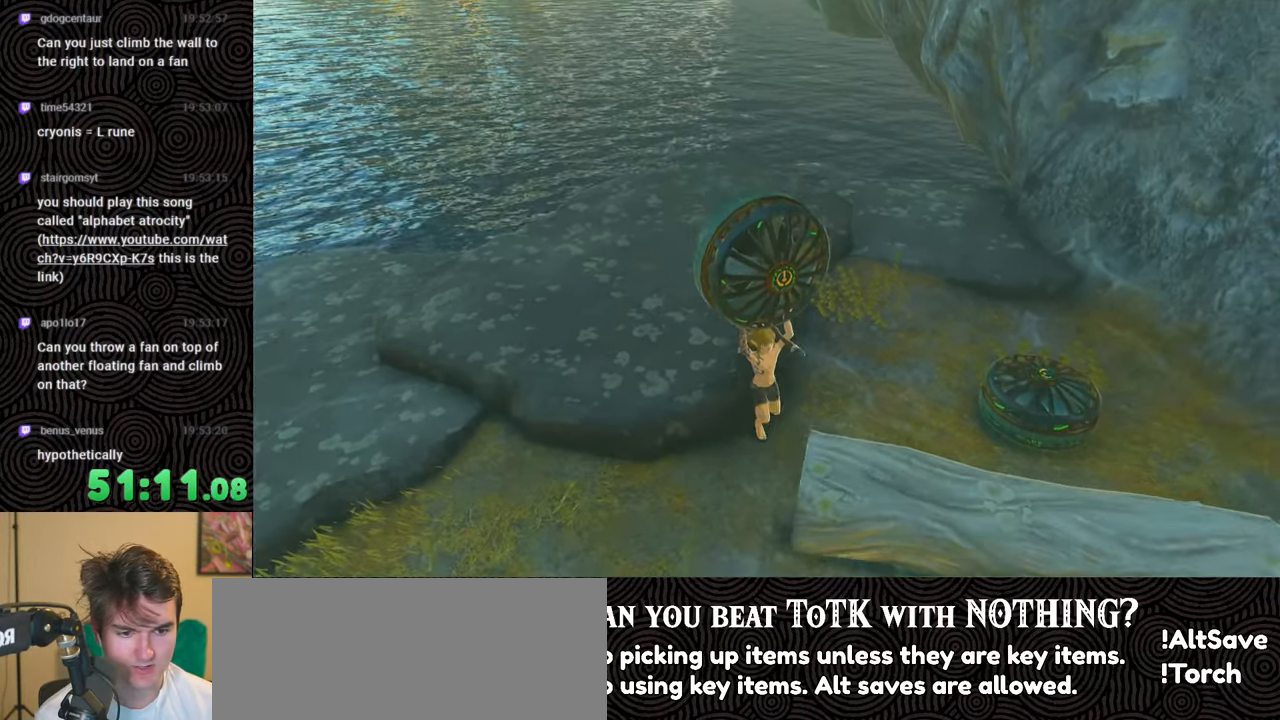
{"buttons": [], "left_stick": "down-left", "right_stick": "center", "events": [[117, "left_stick", "center"], [267, "left_stick", "down-left"]]}
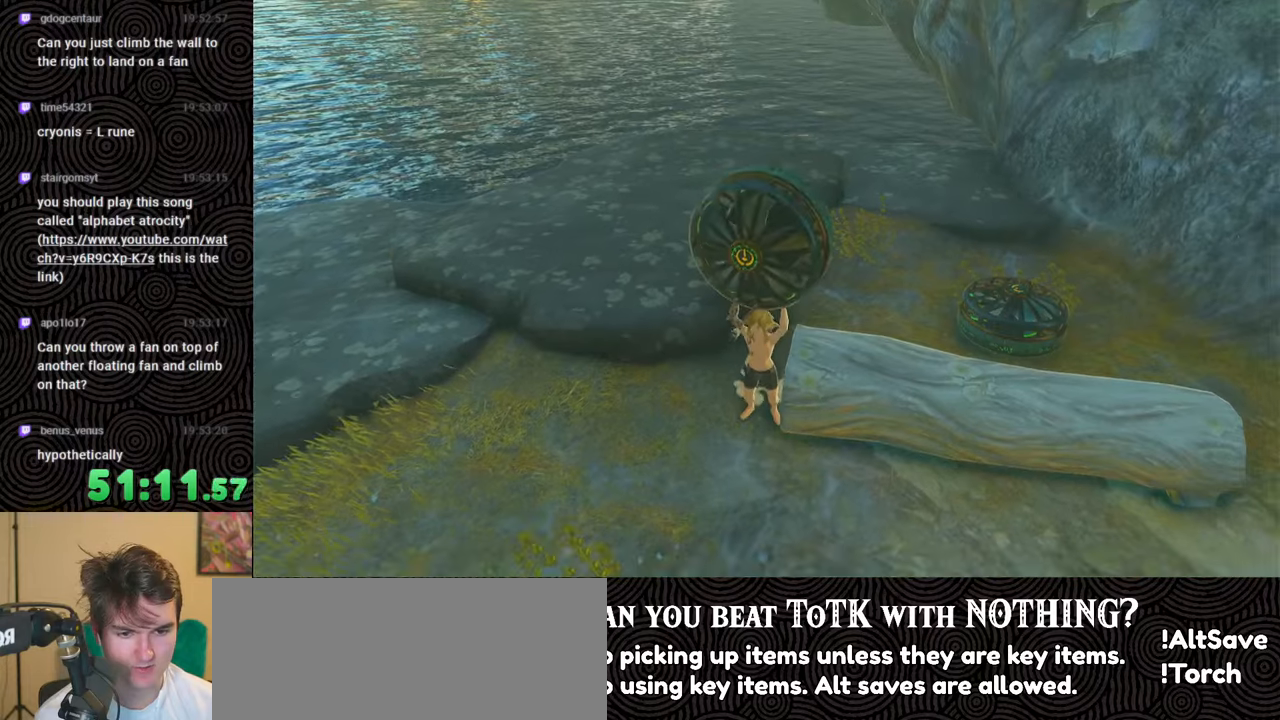
{"buttons": [], "left_stick": "center", "right_stick": "up", "events": [[167, "left_stick", "down"], [450, "left_stick", "center"], [450, "right_stick", "up"]]}
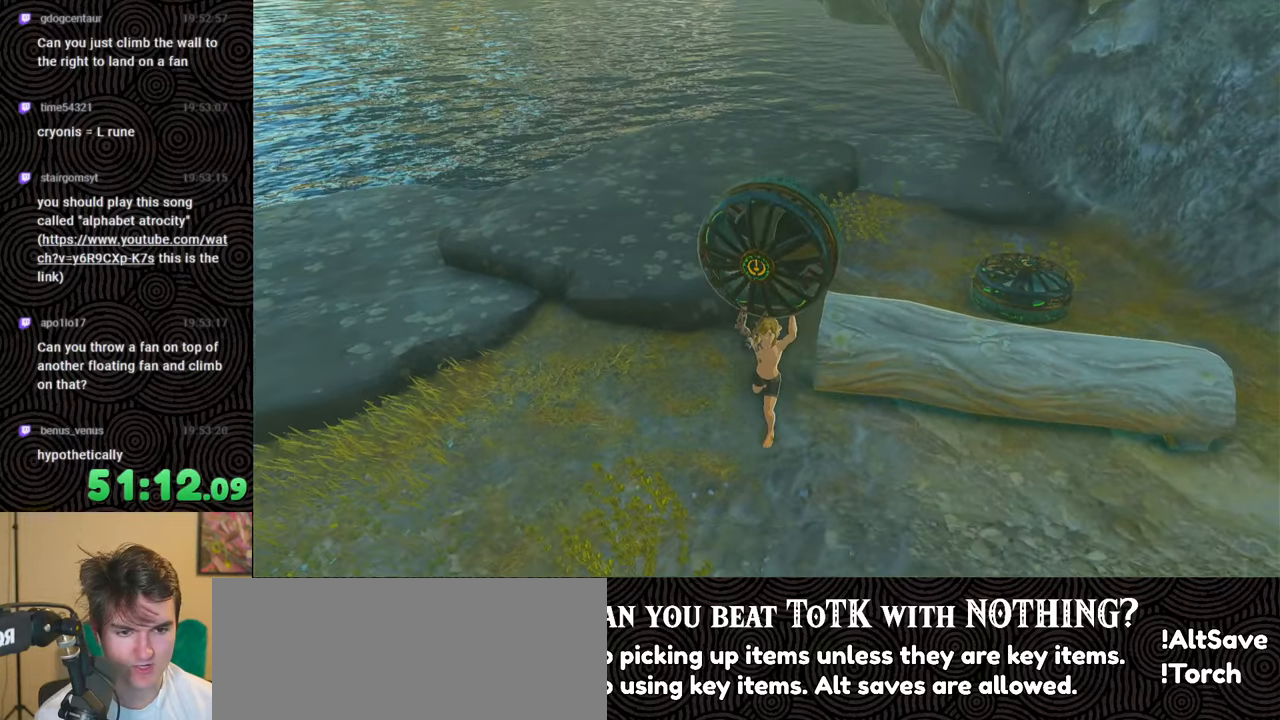
{"buttons": [], "left_stick": "right", "right_stick": "up", "events": [[100, "left_stick", "right"]]}
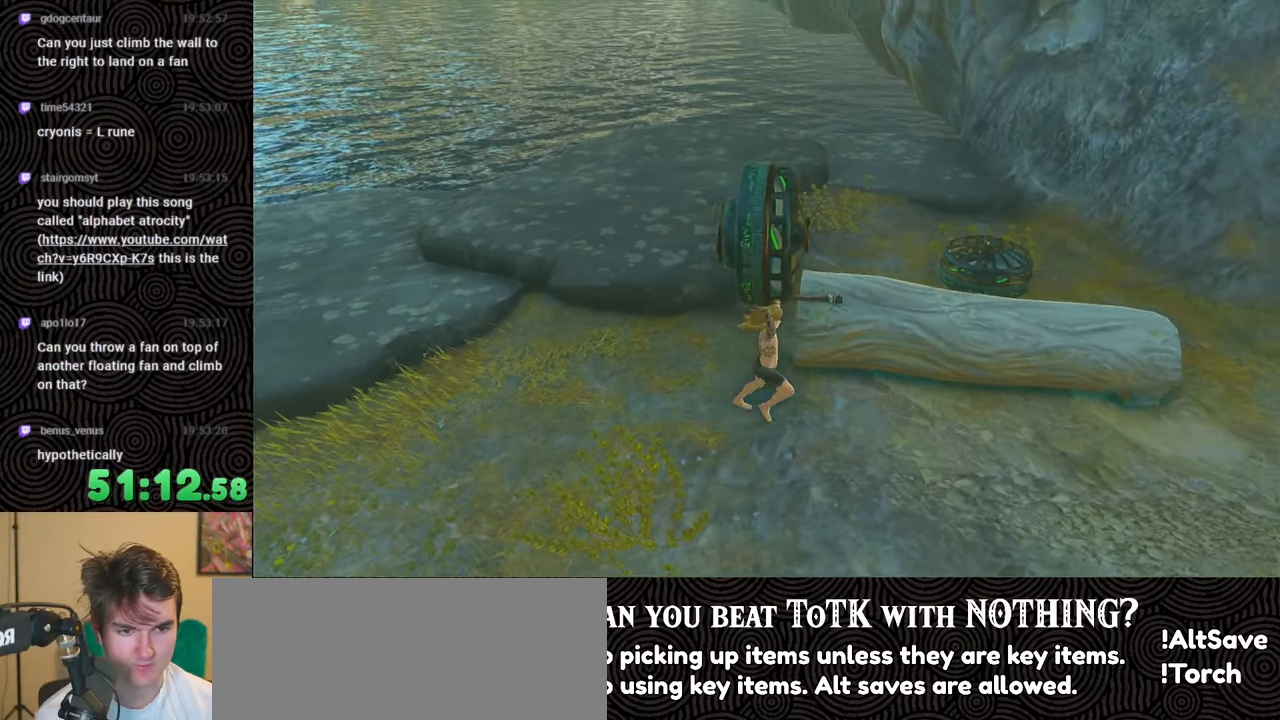
{"buttons": [], "left_stick": "up", "right_stick": "up", "events": [[283, "left_stick", "up"]]}
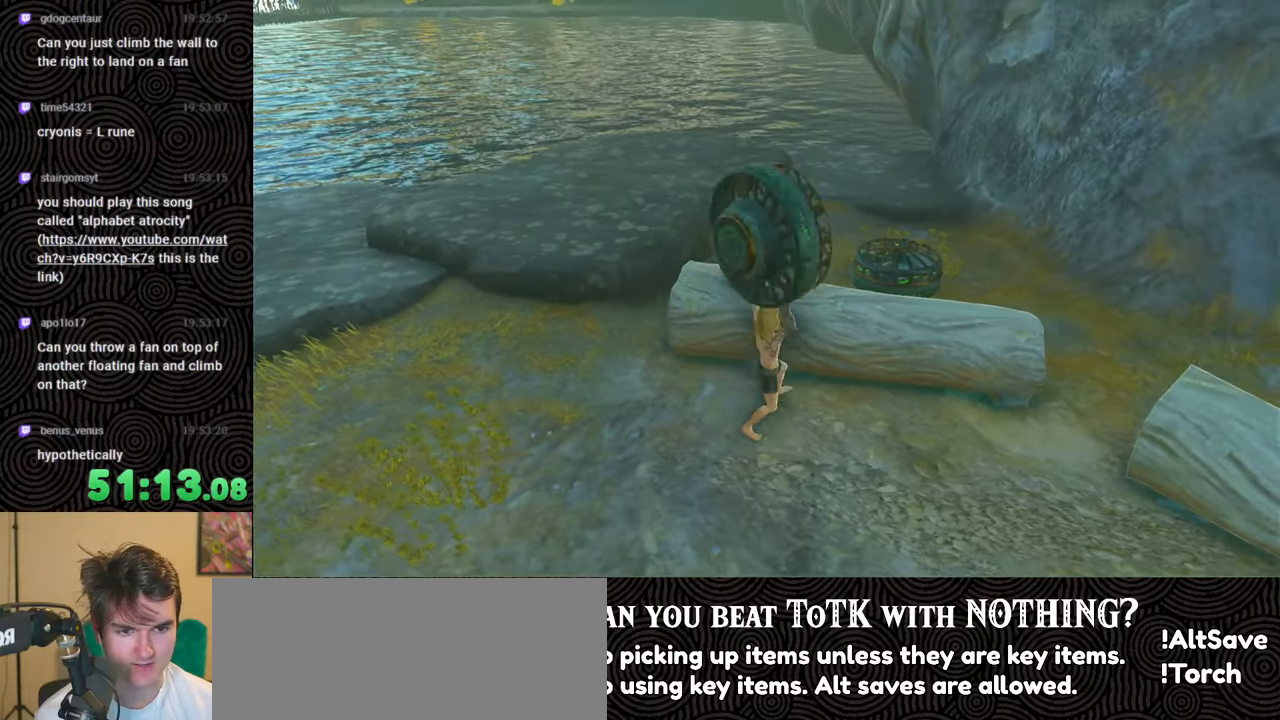
{"buttons": [], "left_stick": "center", "right_stick": "center", "events": [[33, "left_stick", "center"], [267, "left_stick", "up"], [317, "right_stick", "center"], [433, "left_stick", "center"]]}
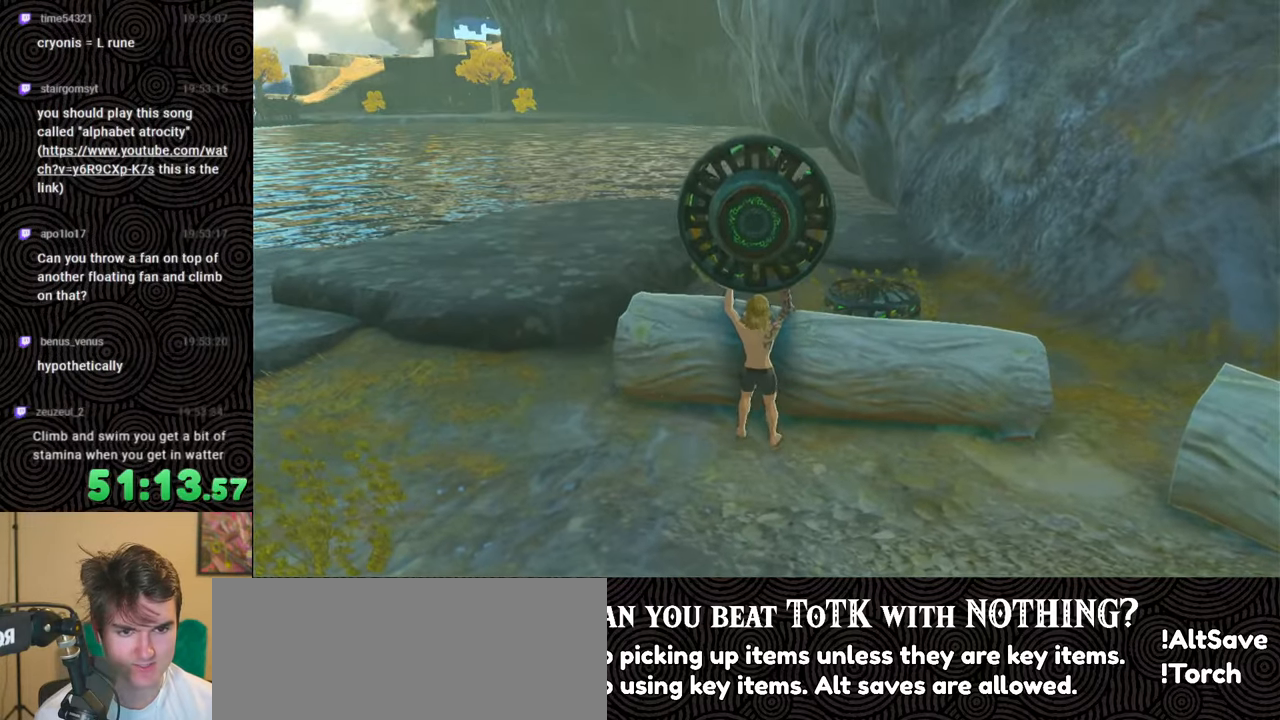
{"buttons": [], "left_stick": "up", "right_stick": "down", "events": [[333, "right_stick", "down"], [467, "left_stick", "up"]]}
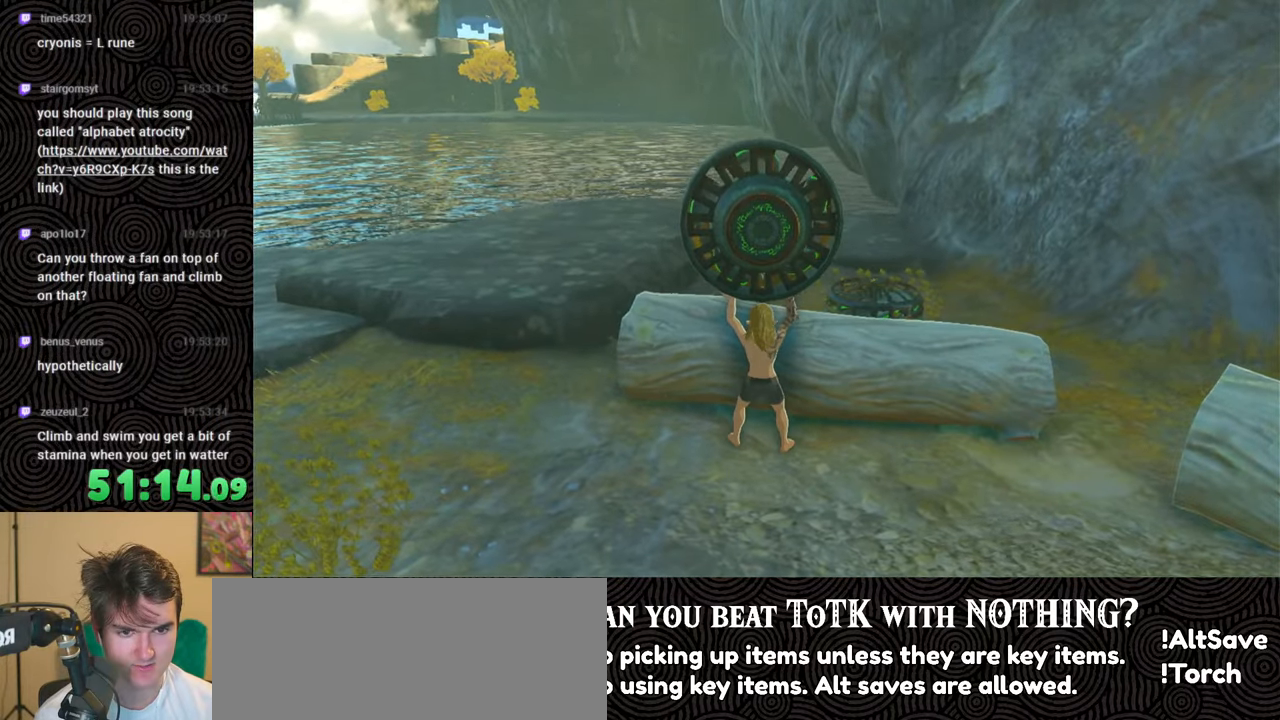
{"buttons": [], "left_stick": "center", "right_stick": "down", "events": [[67, "left_stick", "center"]]}
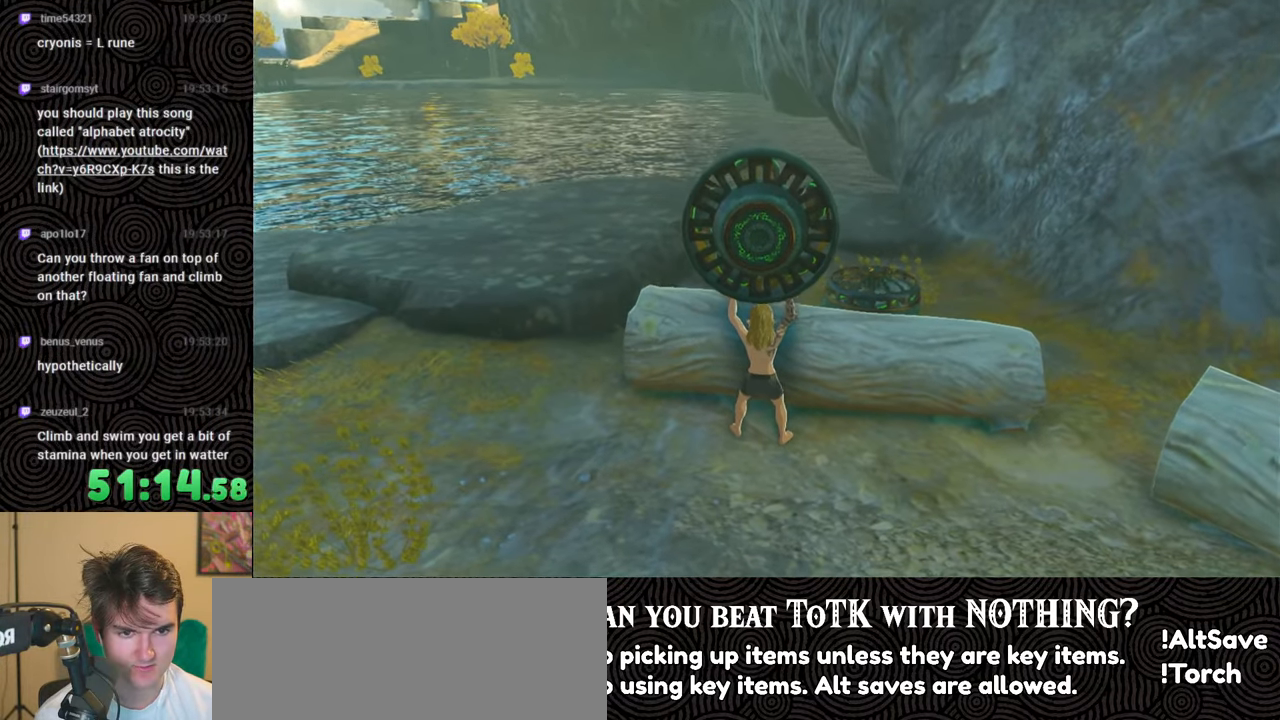
{"buttons": [], "left_stick": "center", "right_stick": "down", "events": [[167, "left_stick", "up"], [250, "left_stick", "center"]]}
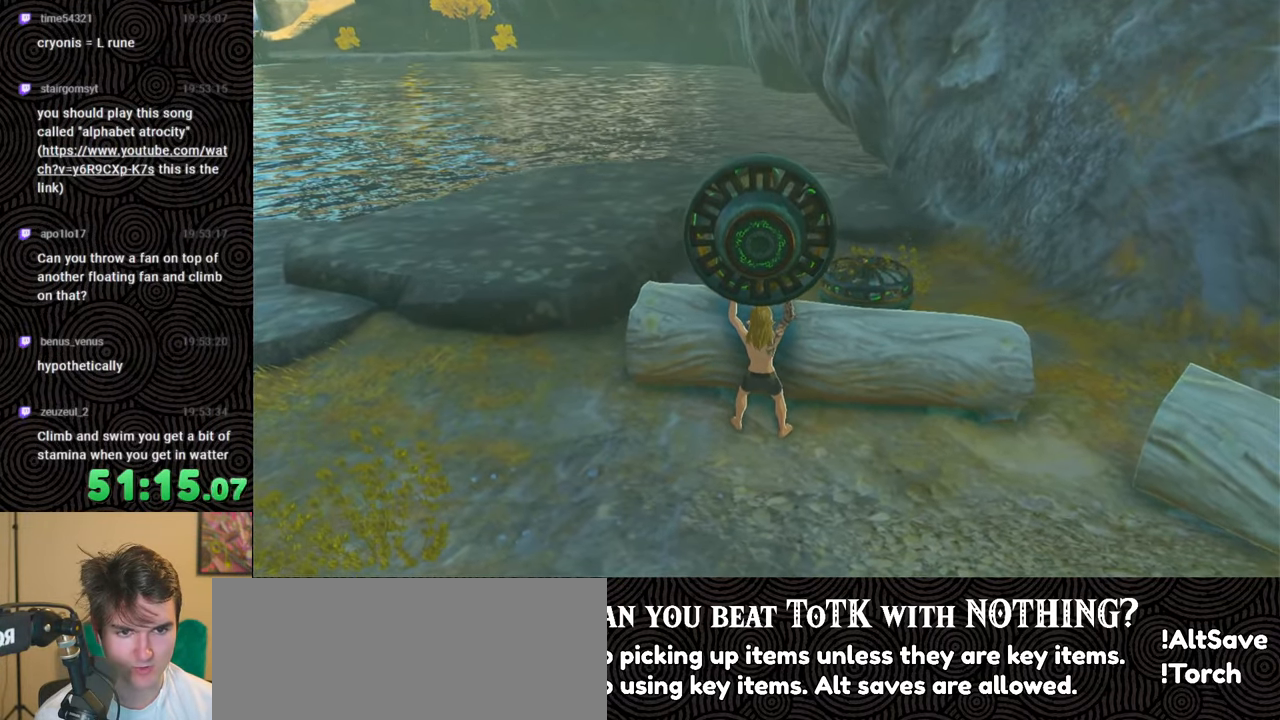
{"buttons": ["R1"], "left_stick": "center", "right_stick": "down", "events": [[400, "R1", "down"]]}
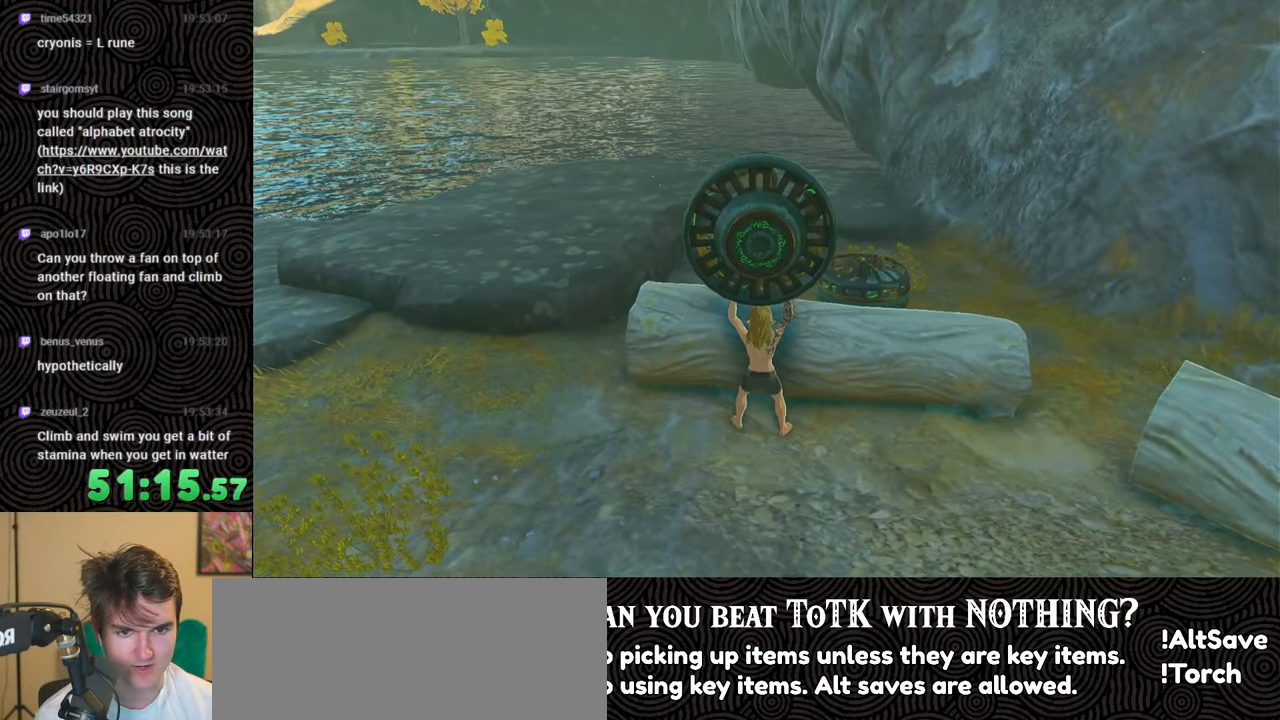
{"buttons": [], "left_stick": "center", "right_stick": "down", "events": [[33, "R1", "up"]]}
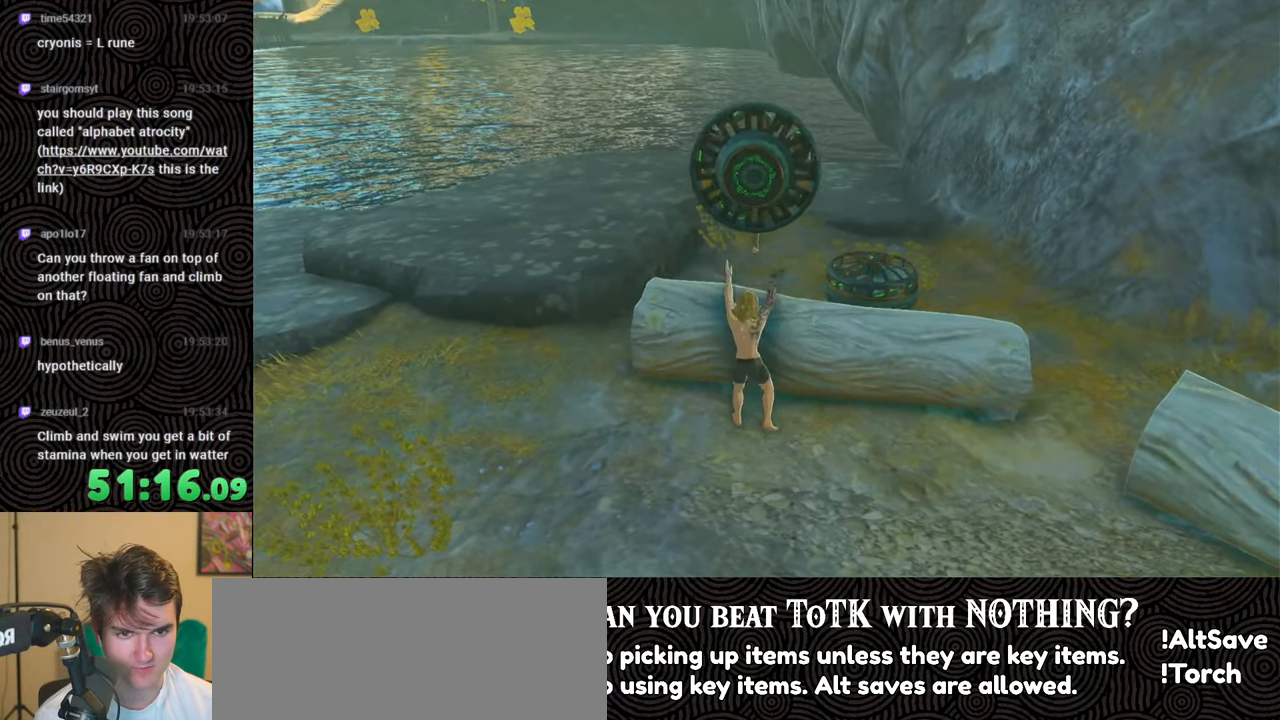
{"buttons": [], "left_stick": "down-left", "right_stick": "center", "events": [[17, "right_stick", "center"], [500, "left_stick", "down-left"]]}
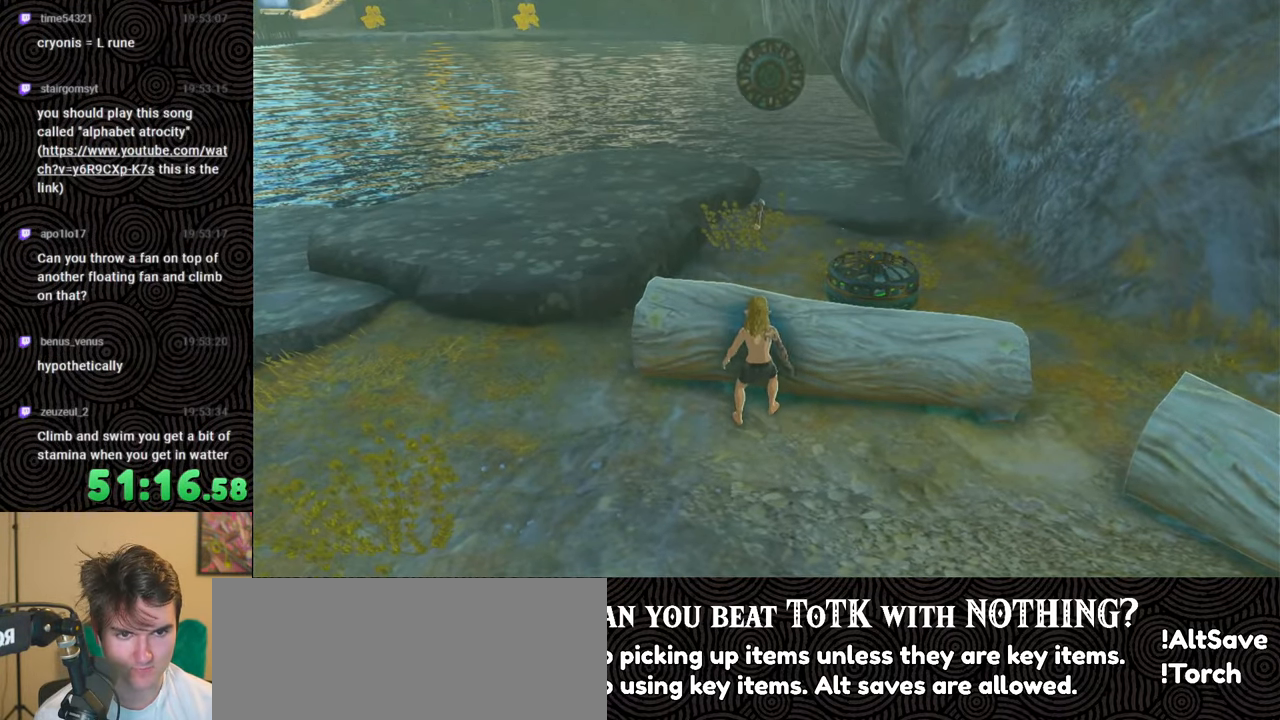
{"buttons": [], "left_stick": "left", "right_stick": "center", "events": [[50, "left_stick", "left"]]}
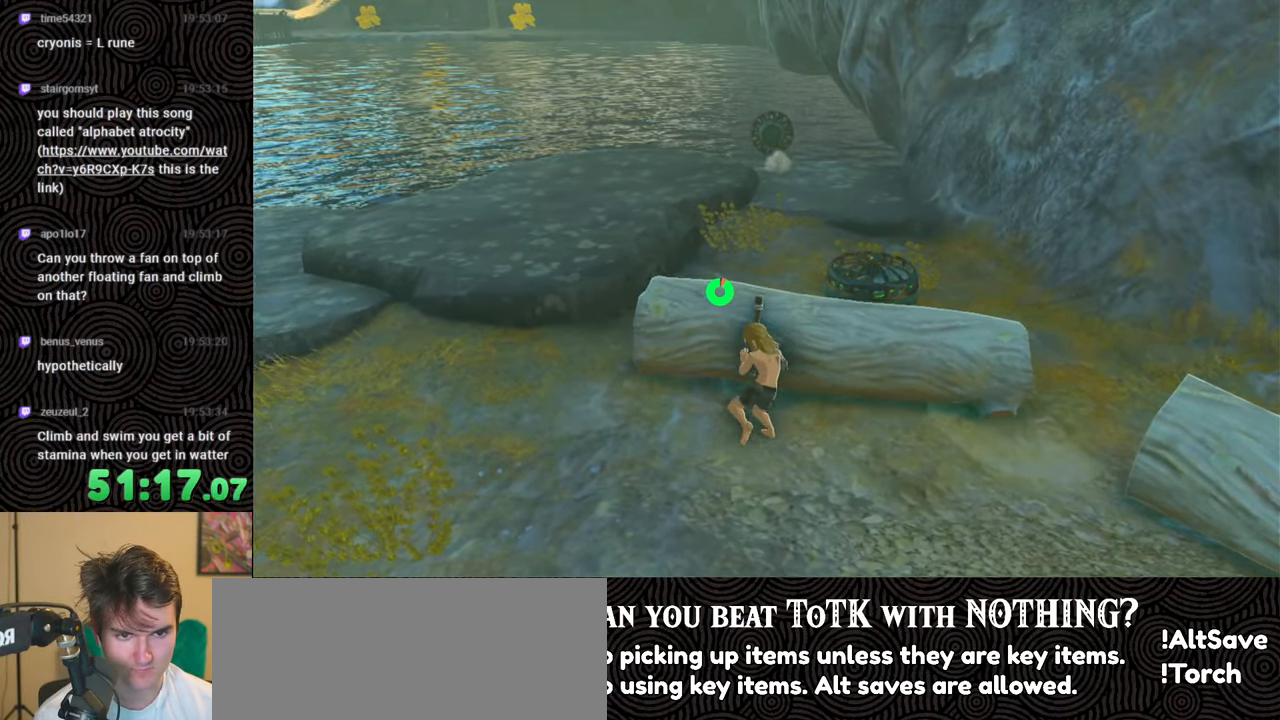
{"buttons": [], "left_stick": "down", "right_stick": "center", "events": [[67, "right_stick", "down-right"], [250, "left_stick", "down-left"], [383, "right_stick", "center"], [417, "left_stick", "down"]]}
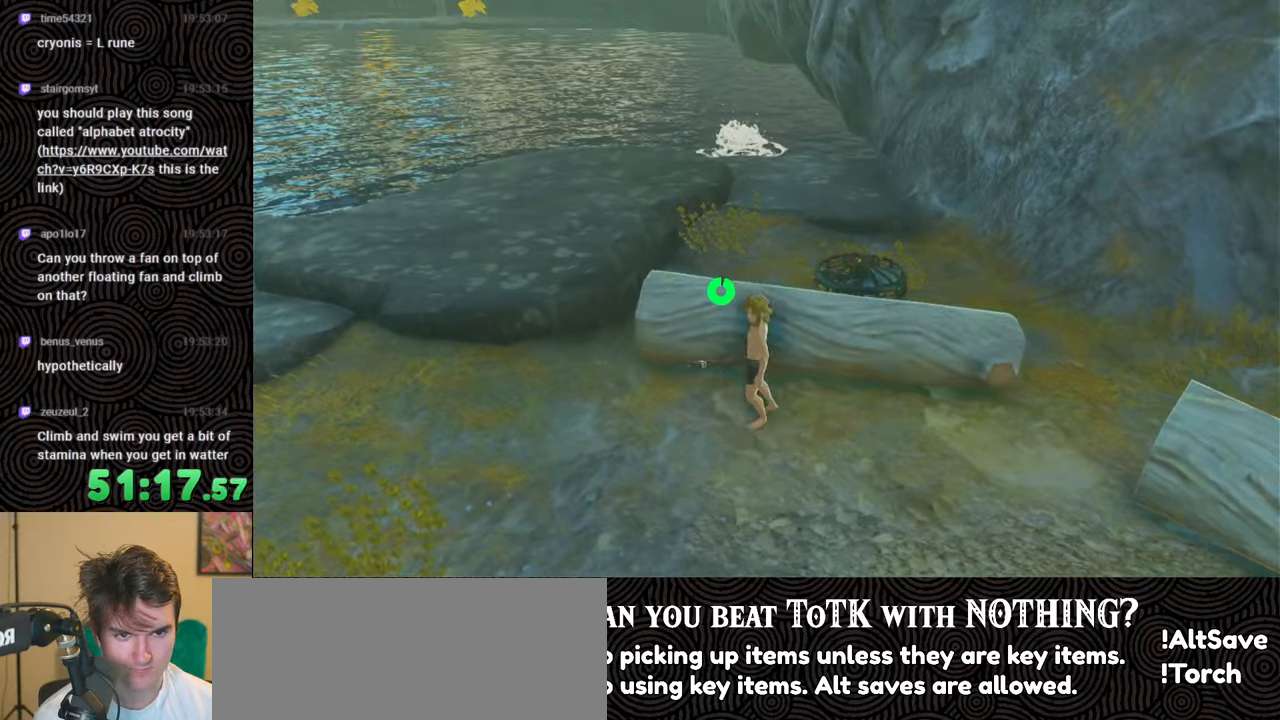
{"buttons": ["B"], "left_stick": "up-left", "right_stick": "down", "events": [[200, "left_stick", "left"], [333, "left_stick", "up-left"], [333, "right_stick", "down"], [483, "B", "down"]]}
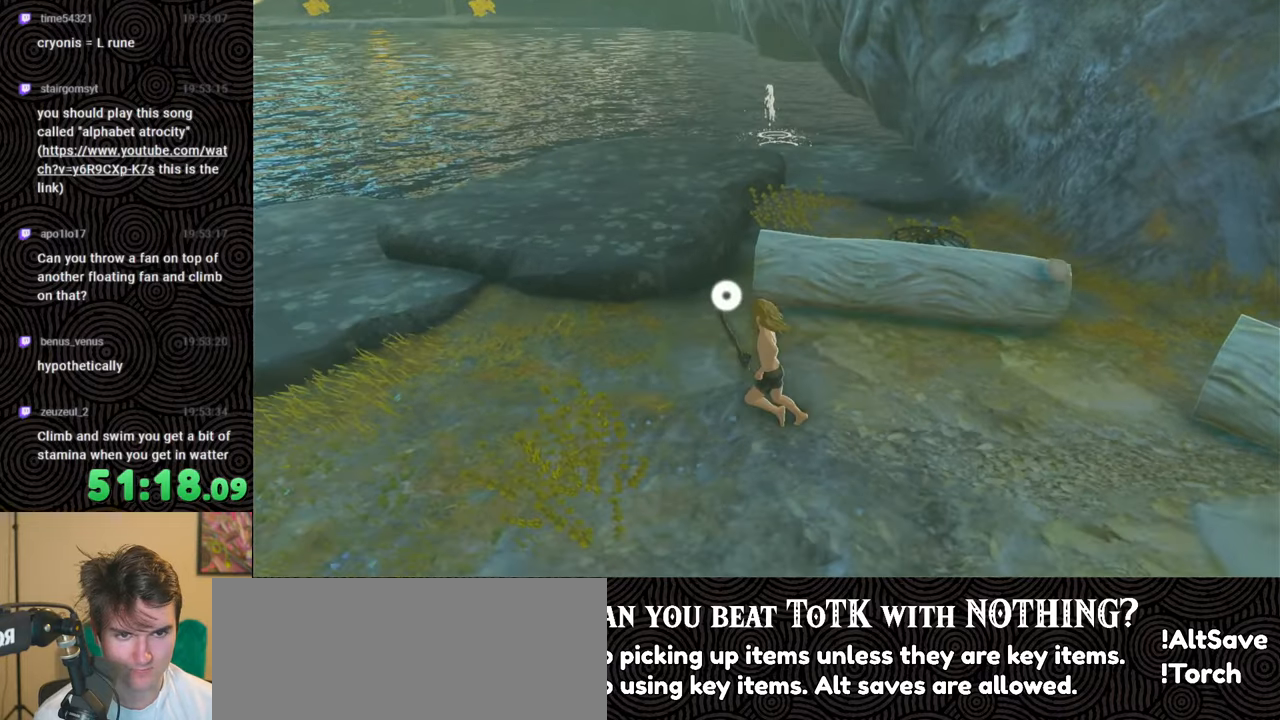
{"buttons": ["B"], "left_stick": "up", "right_stick": "down", "events": [[67, "left_stick", "up"]]}
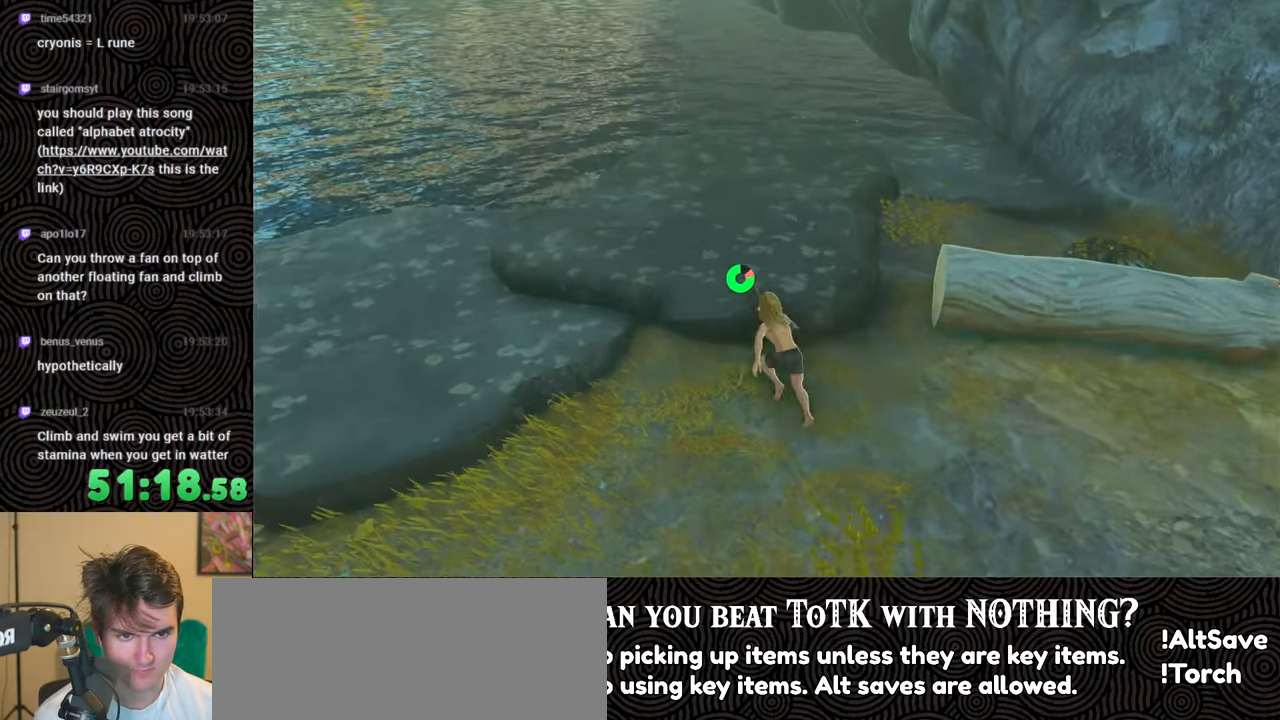
{"buttons": [], "left_stick": "up-right", "right_stick": "center", "events": [[67, "B", "up"], [100, "left_stick", "up-right"], [133, "right_stick", "center"]]}
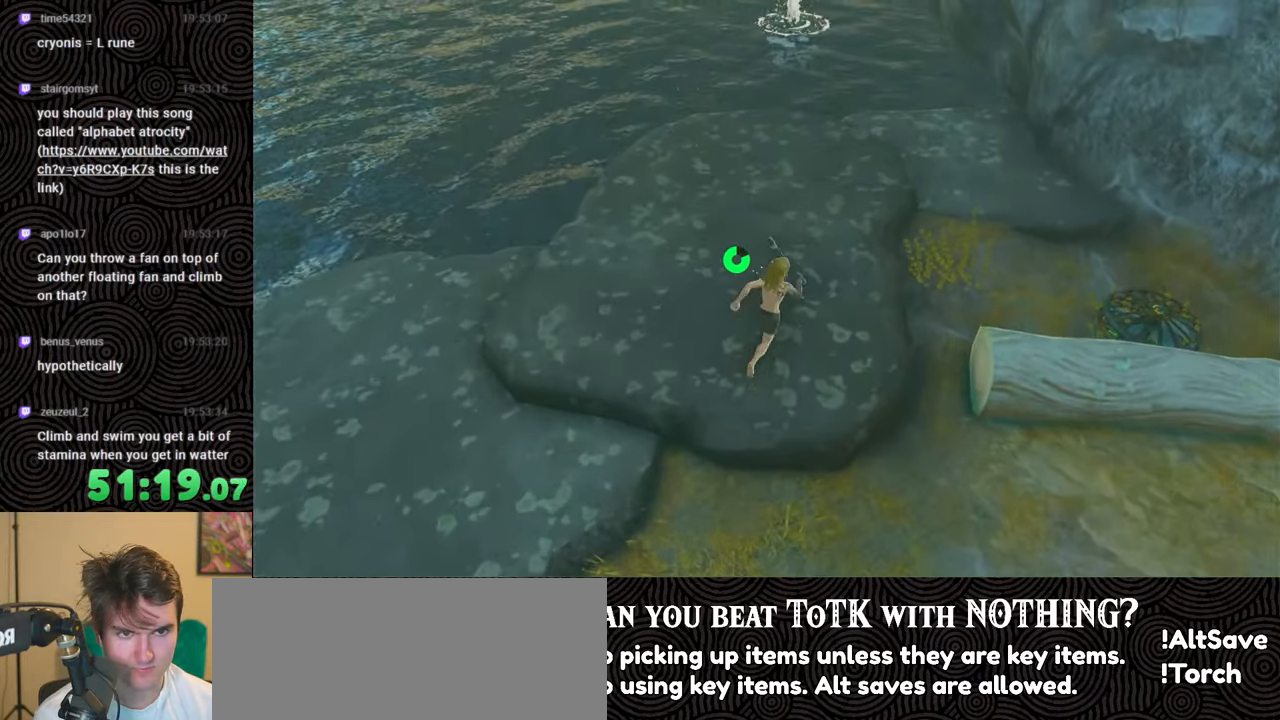
{"buttons": [], "left_stick": "up", "right_stick": "center", "events": [[17, "left_stick", "up"]]}
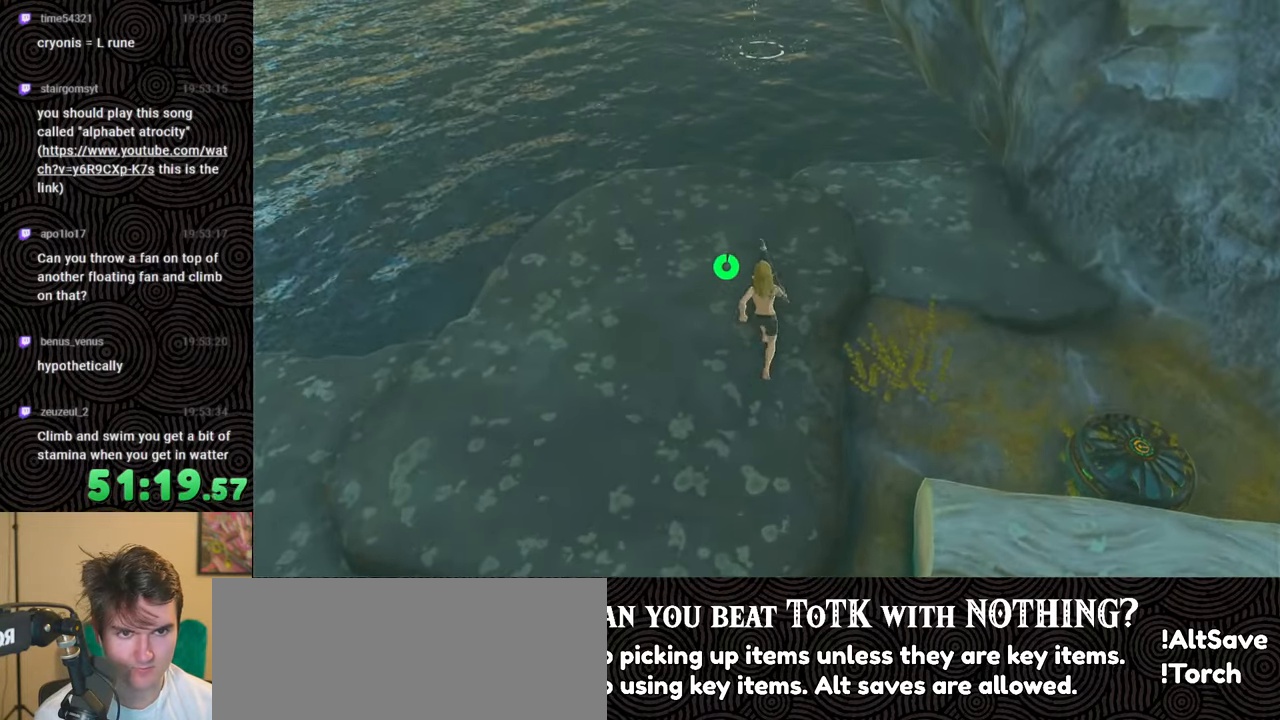
{"buttons": [], "left_stick": "up", "right_stick": "center", "events": []}
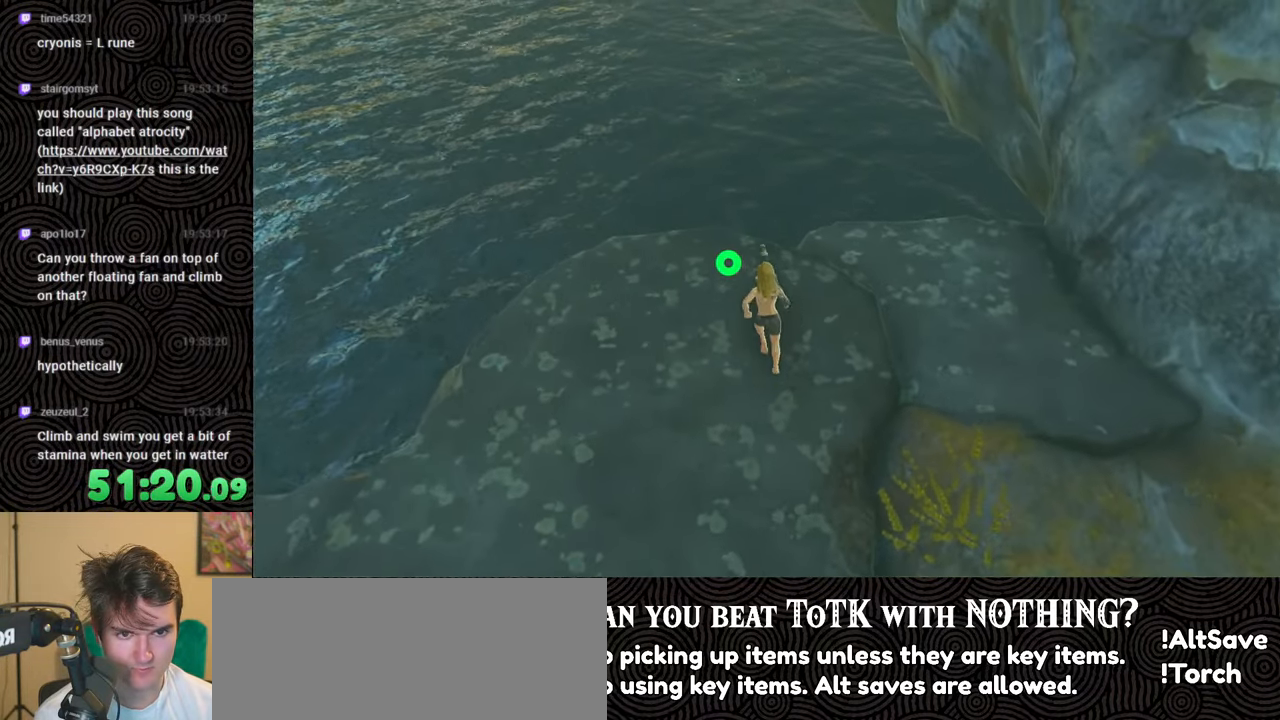
{"buttons": [], "left_stick": "down", "right_stick": "center", "events": [[167, "left_stick", "center"], [500, "left_stick", "down"]]}
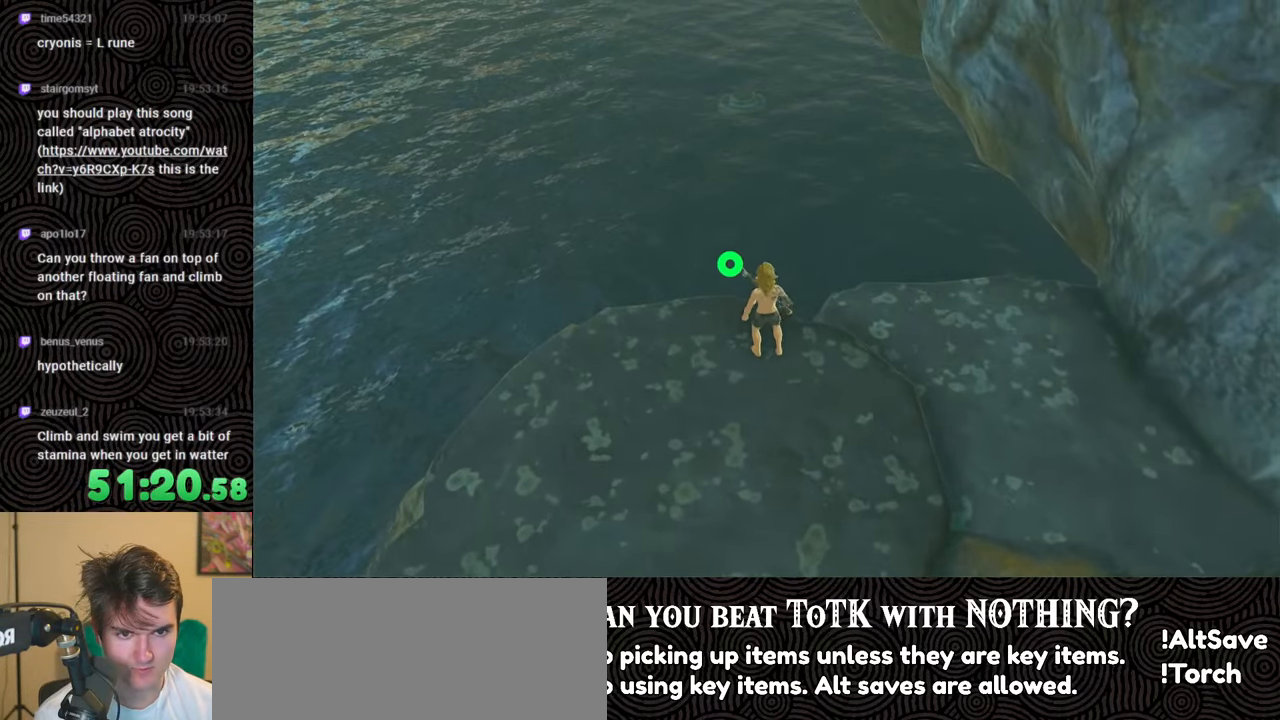
{"buttons": [], "left_stick": "down", "right_stick": "right", "events": [[367, "right_stick", "right"]]}
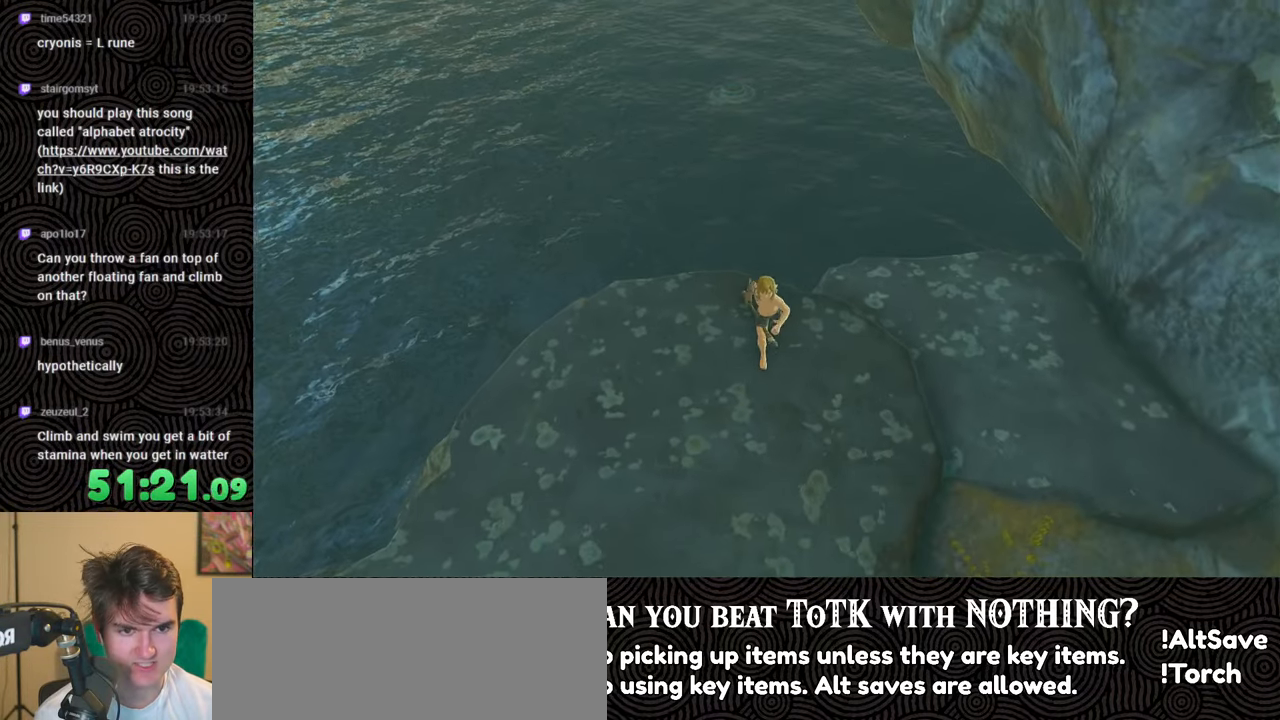
{"buttons": [], "left_stick": "right", "right_stick": "center", "events": [[17, "B", "down"], [117, "left_stick", "down-right"], [133, "right_stick", "center"], [233, "B", "up"], [233, "left_stick", "right"]]}
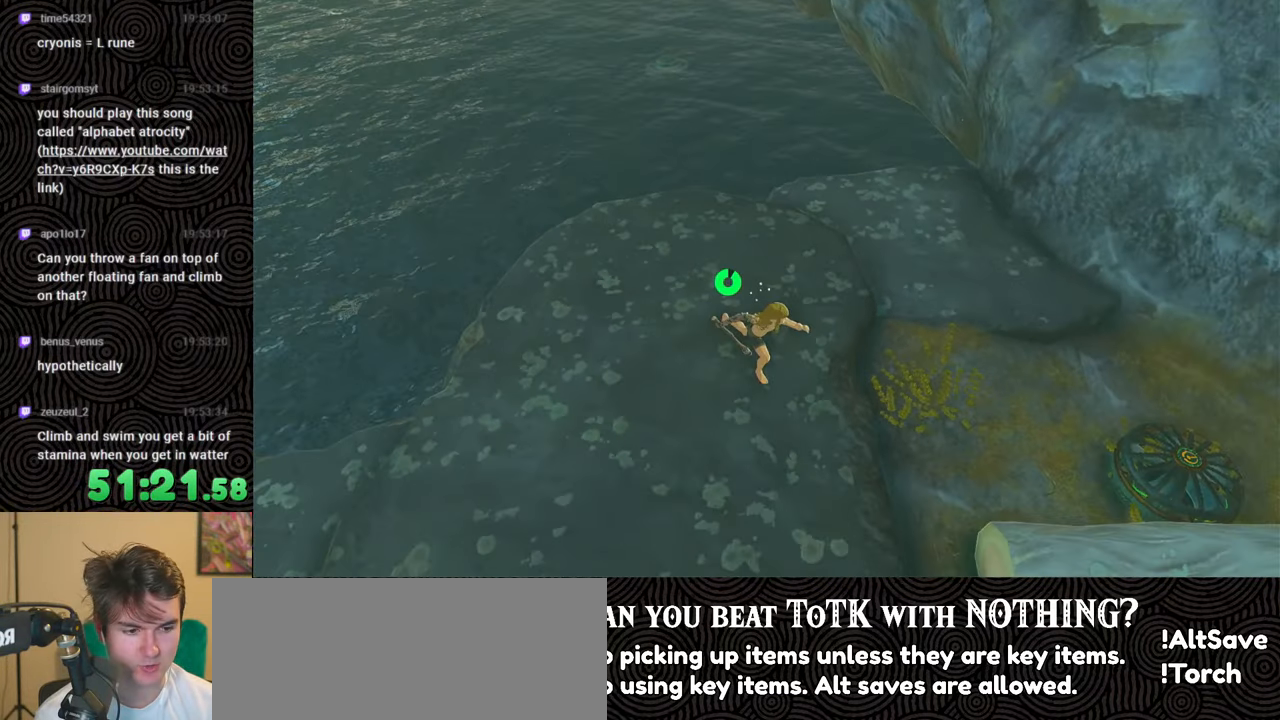
{"buttons": [], "left_stick": "right", "right_stick": "center", "events": [[150, "right_stick", "right"], [483, "right_stick", "center"]]}
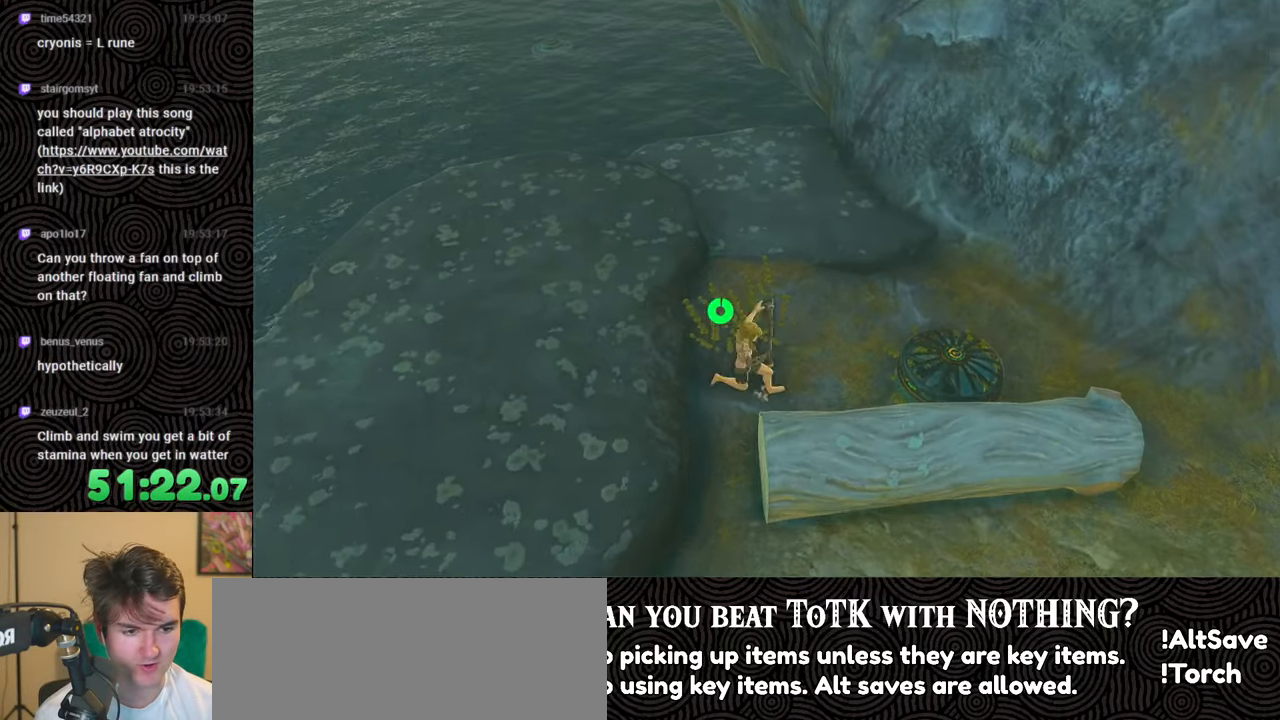
{"buttons": [], "left_stick": "center", "right_stick": "center", "events": [[117, "A", "down"], [150, "left_stick", "center"], [200, "A", "up"], [267, "A", "down"], [383, "A", "up"]]}
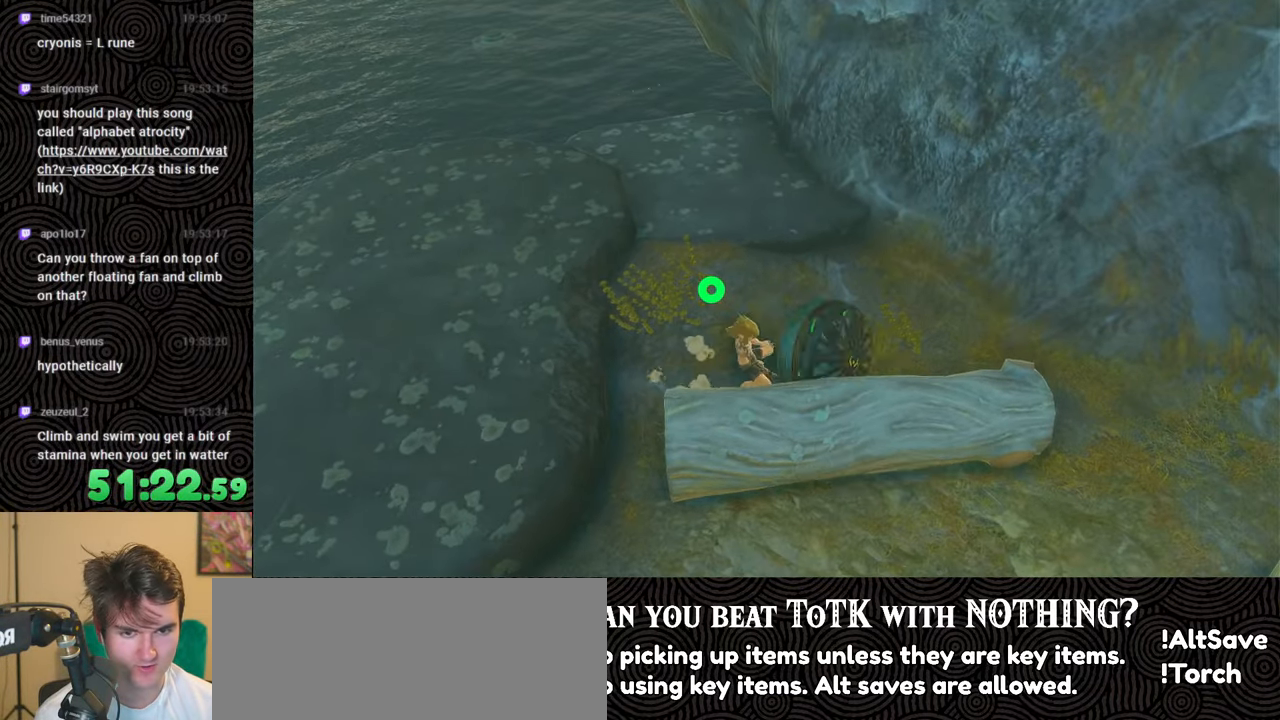
{"buttons": [], "left_stick": "left", "right_stick": "center", "events": [[33, "left_stick", "up-left"], [133, "right_stick", "up-left"], [383, "right_stick", "center"], [417, "left_stick", "left"]]}
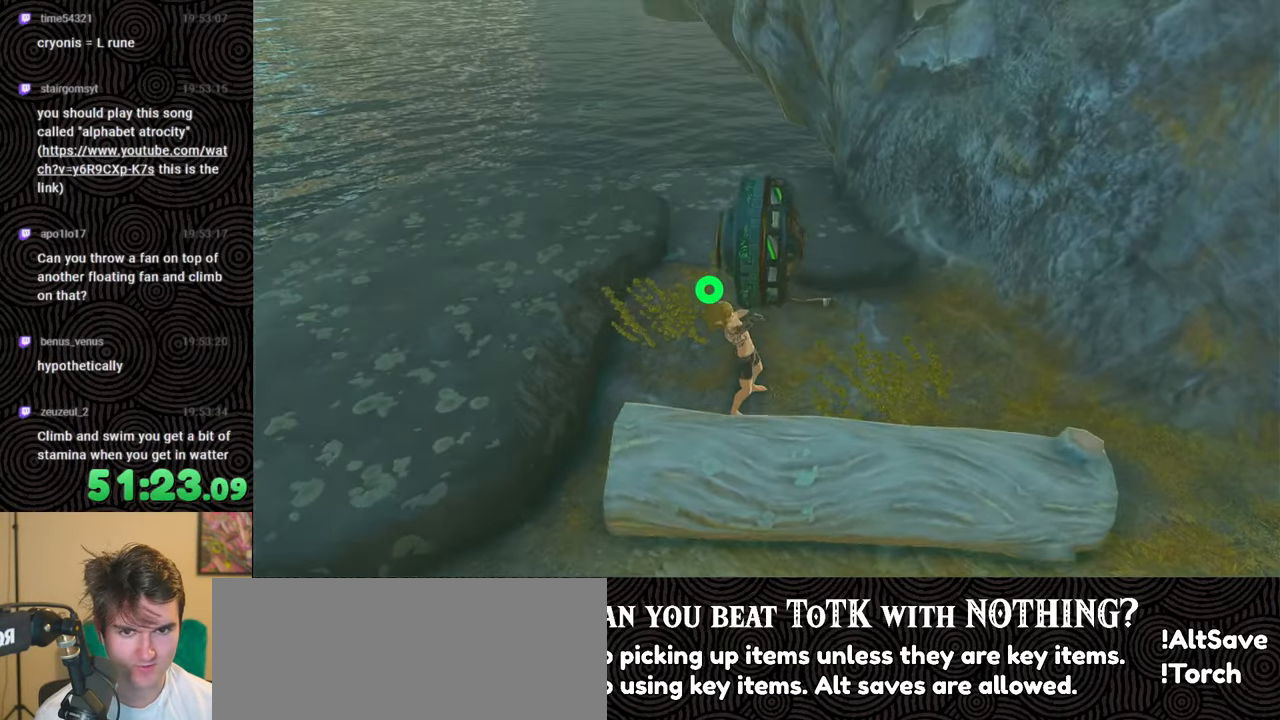
{"buttons": [], "left_stick": "left", "right_stick": "up", "events": [[267, "right_stick", "up"]]}
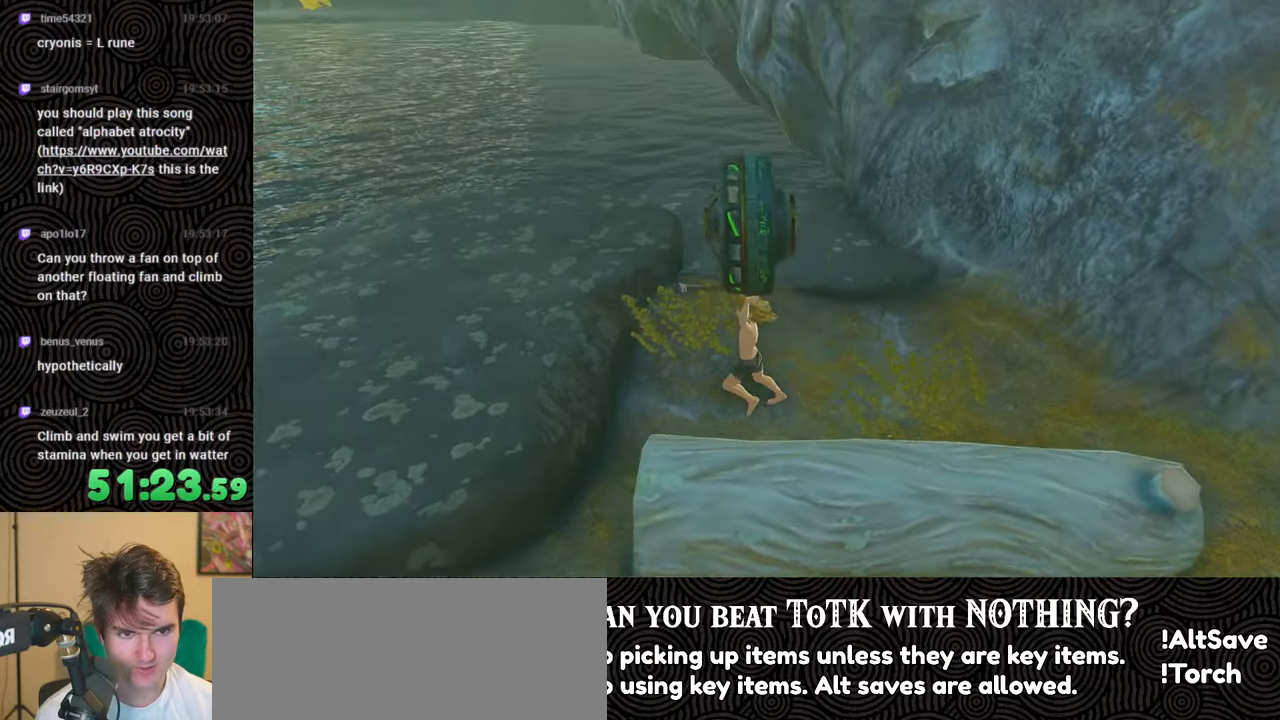
{"buttons": [], "left_stick": "down-left", "right_stick": "center", "events": [[17, "right_stick", "center"], [50, "left_stick", "down-left"]]}